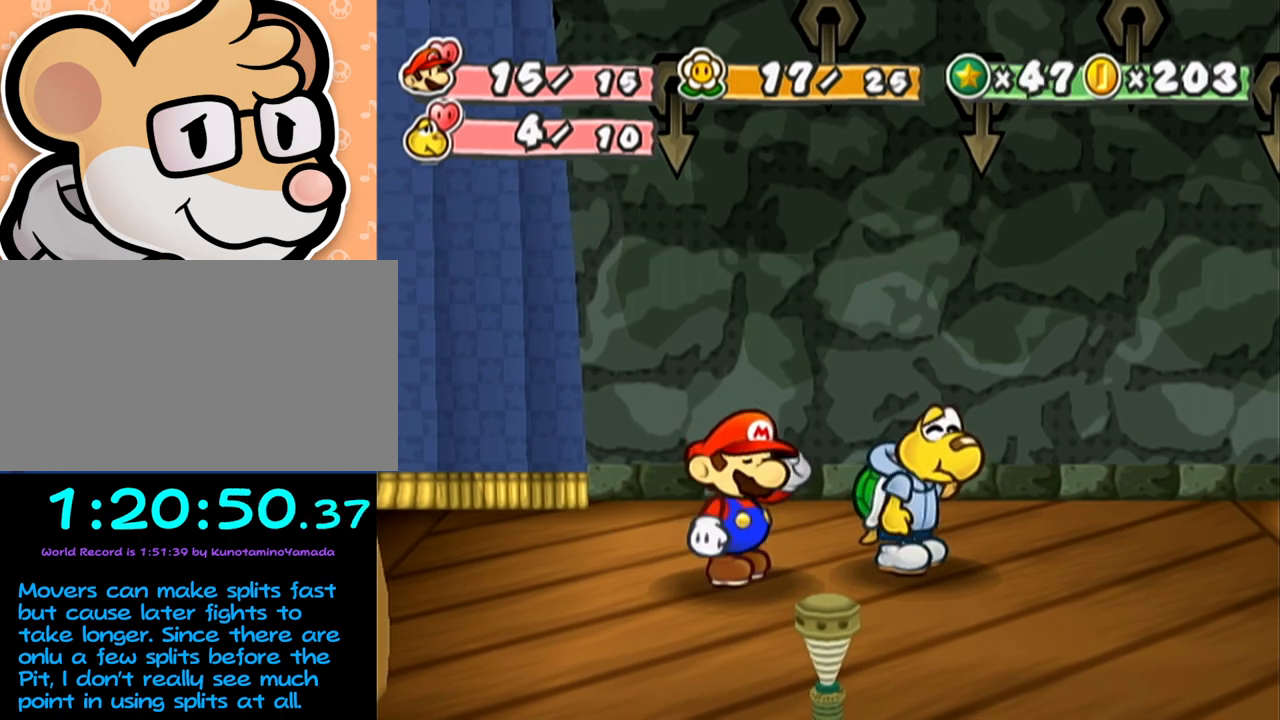
Gameplay with a controller (Nintendo layout); each line is a JSON object with the inputs held at the frame after it. "events" lists button and stick changes between this image and that frame as [ms after this image, input, new state], when the widget could be followed in between. Not read: L3 R3 right_stick.
{"buttons": ["A", "B"], "left_stick": "center", "events": []}
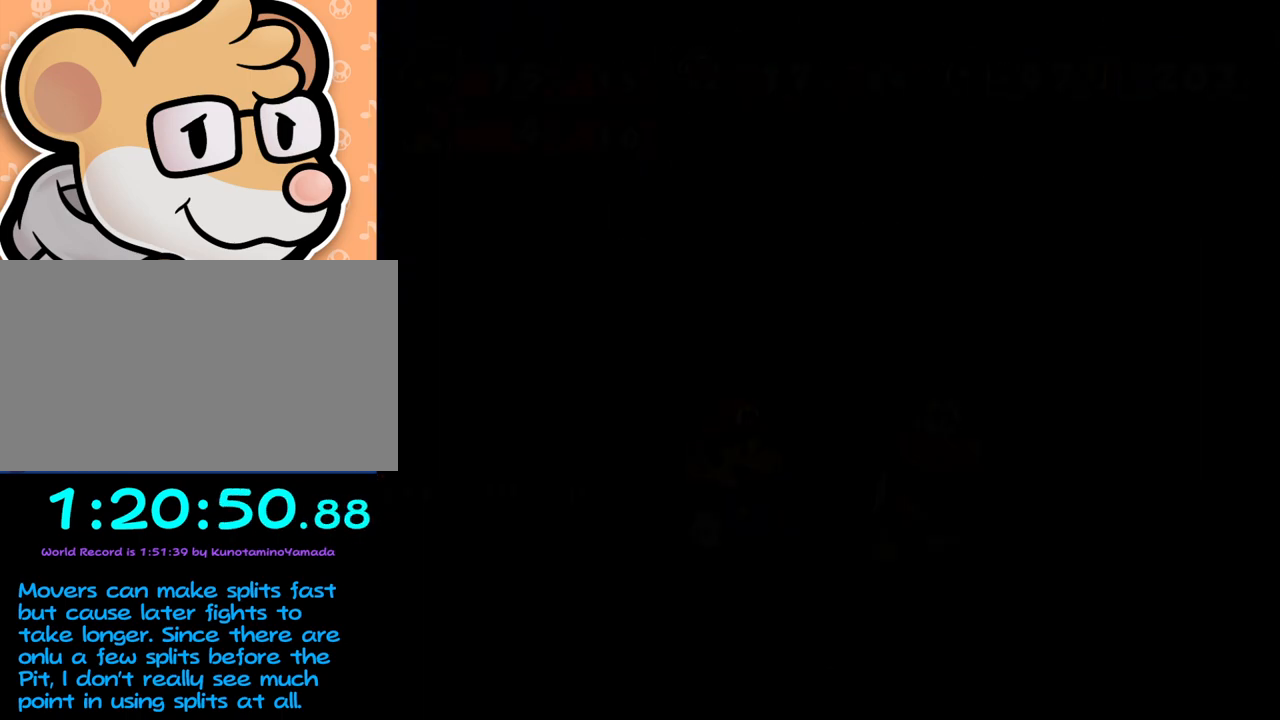
{"buttons": ["A"], "left_stick": "center", "events": [[133, "A", "up"], [133, "B", "up"], [500, "A", "down"]]}
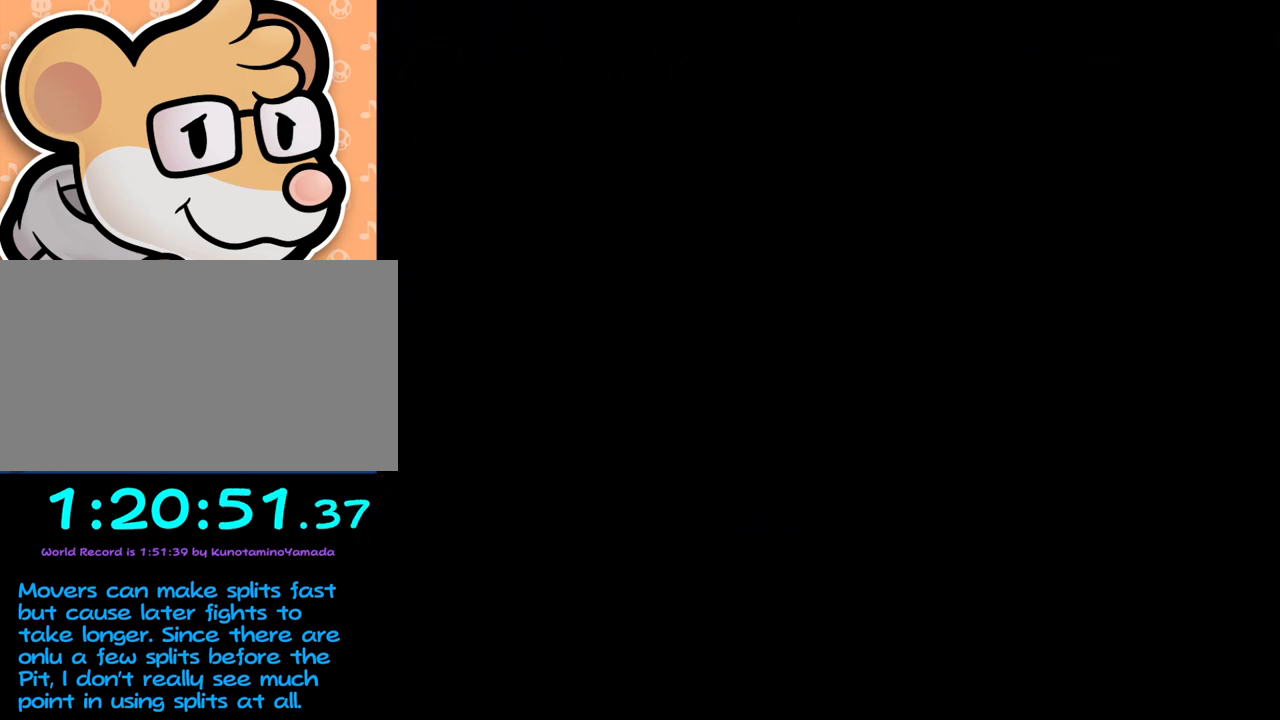
{"buttons": [], "left_stick": "center", "events": [[67, "A", "up"], [67, "left_stick", "down-right"], [100, "A", "down"], [200, "A", "up"], [250, "A", "down"], [350, "A", "up"], [417, "left_stick", "center"]]}
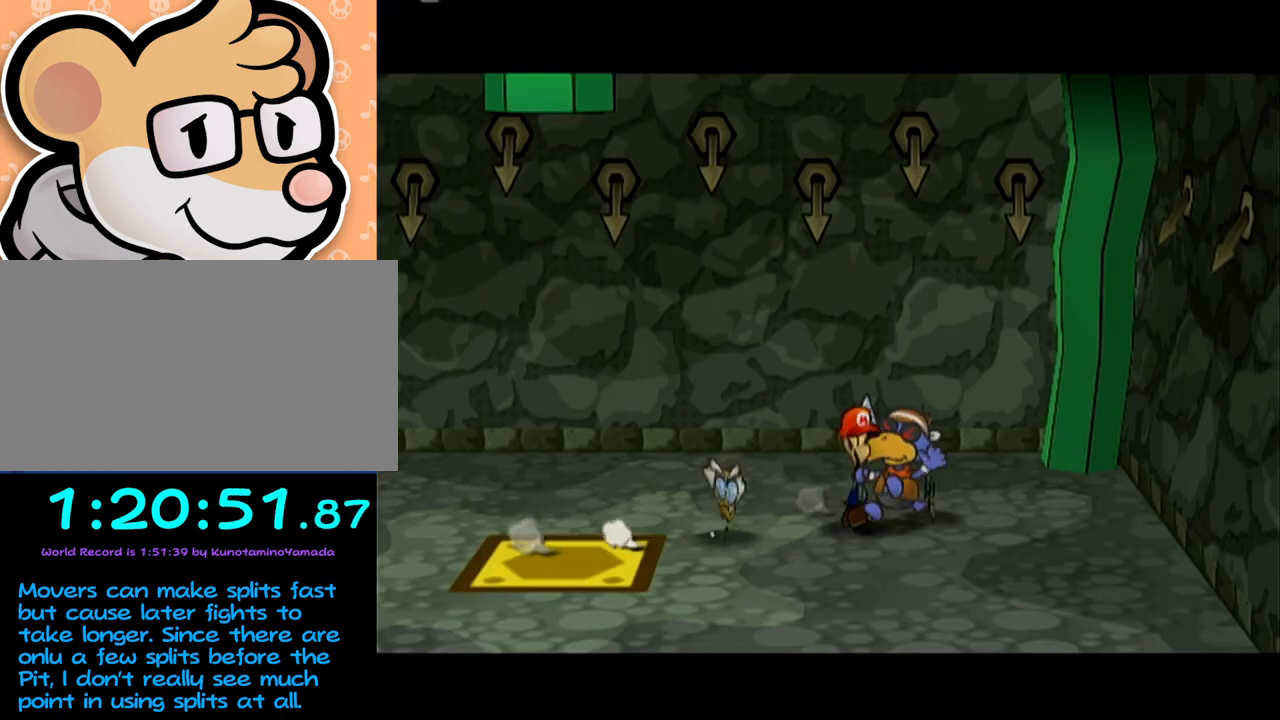
{"buttons": [], "left_stick": "center", "events": []}
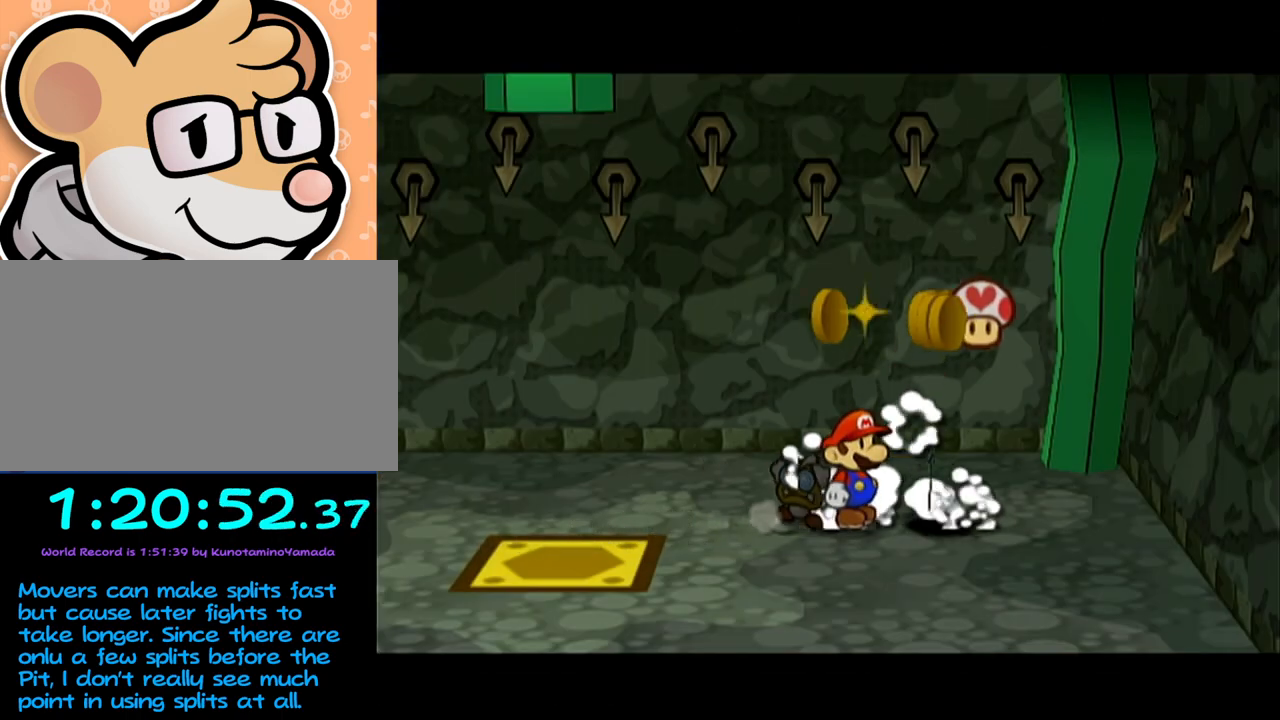
{"buttons": [], "left_stick": "center", "events": []}
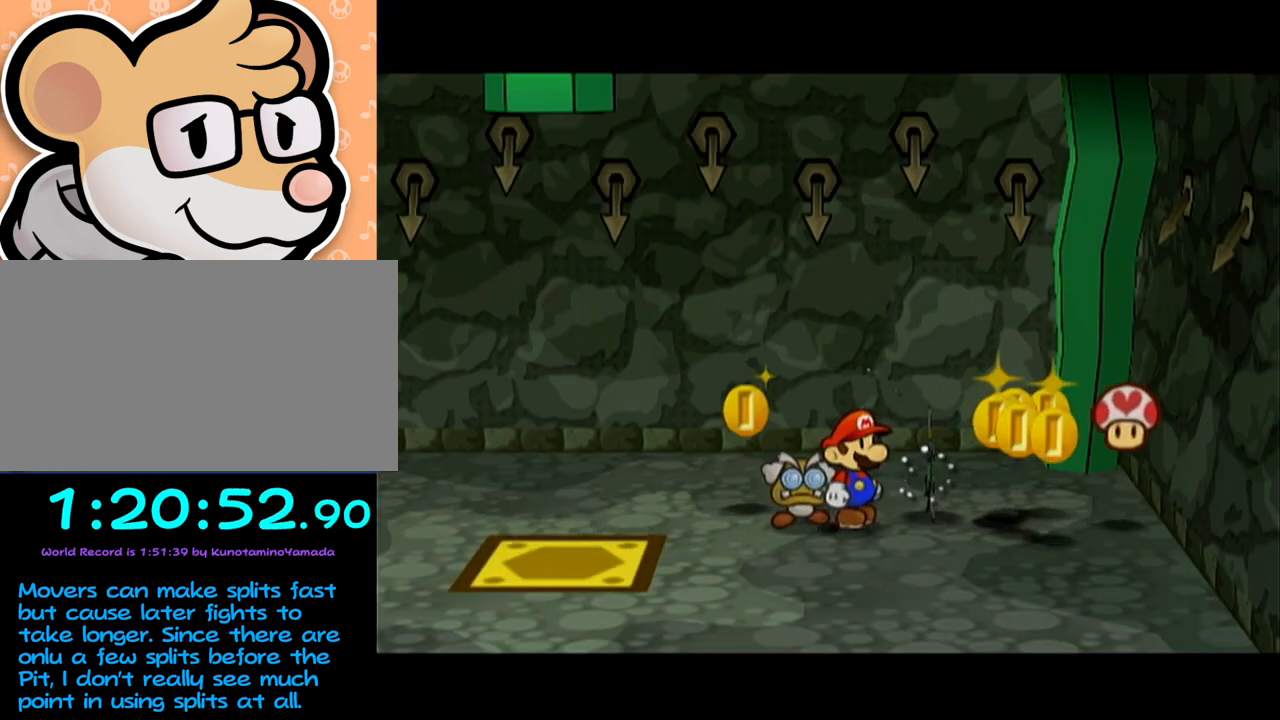
{"buttons": [], "left_stick": "down-right", "events": [[200, "left_stick", "down-right"]]}
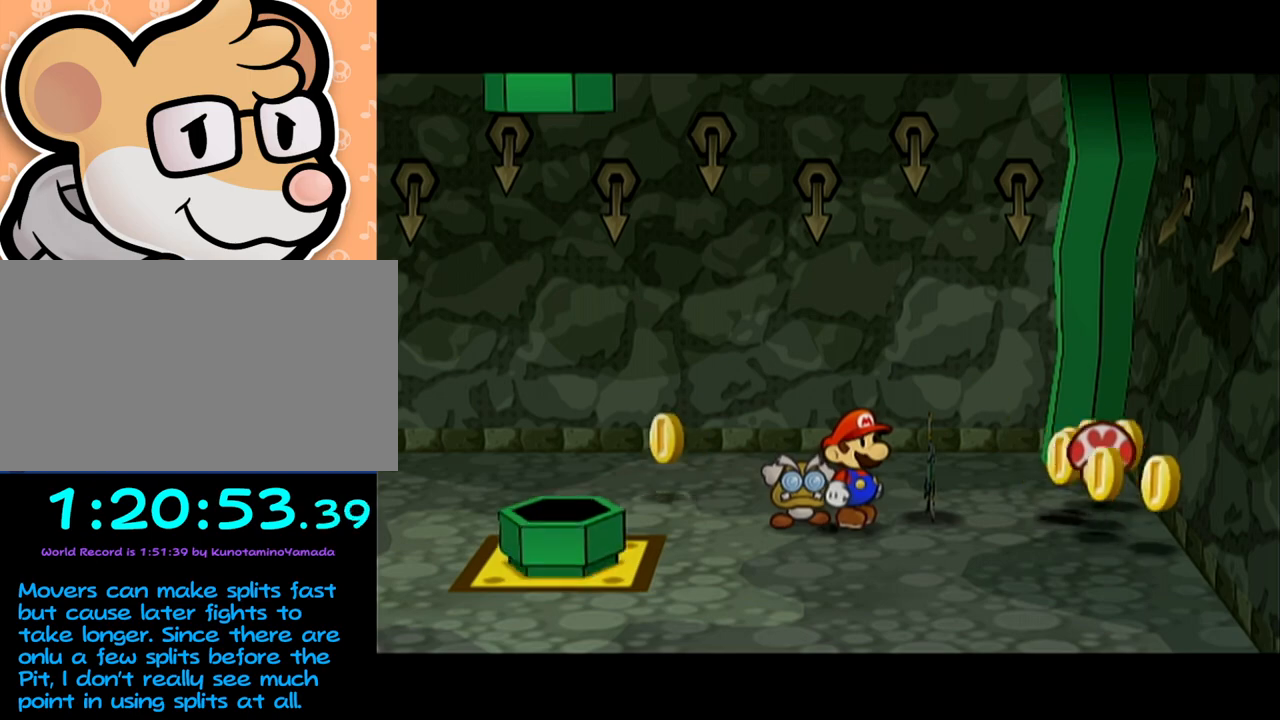
{"buttons": [], "left_stick": "right", "events": [[217, "left_stick", "right"], [283, "A", "down"], [317, "A", "up"]]}
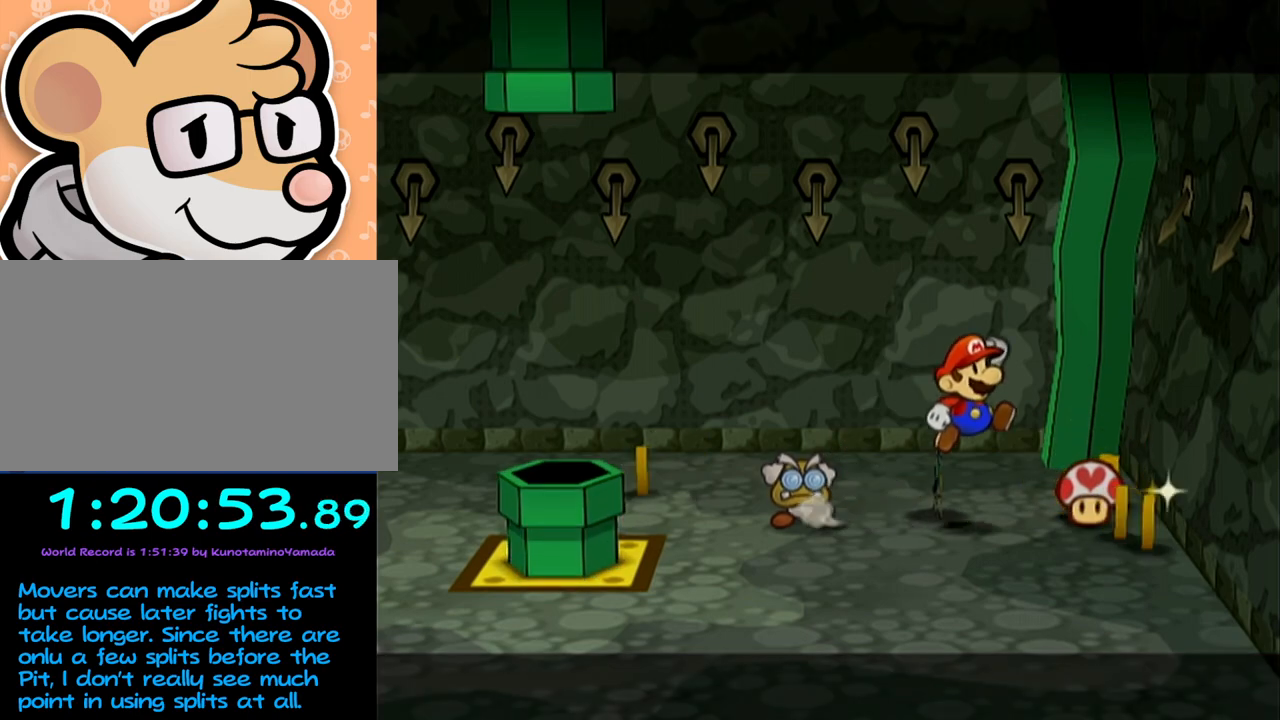
{"buttons": [], "left_stick": "down-right", "events": [[400, "A", "down"], [433, "left_stick", "down-right"], [467, "A", "up"]]}
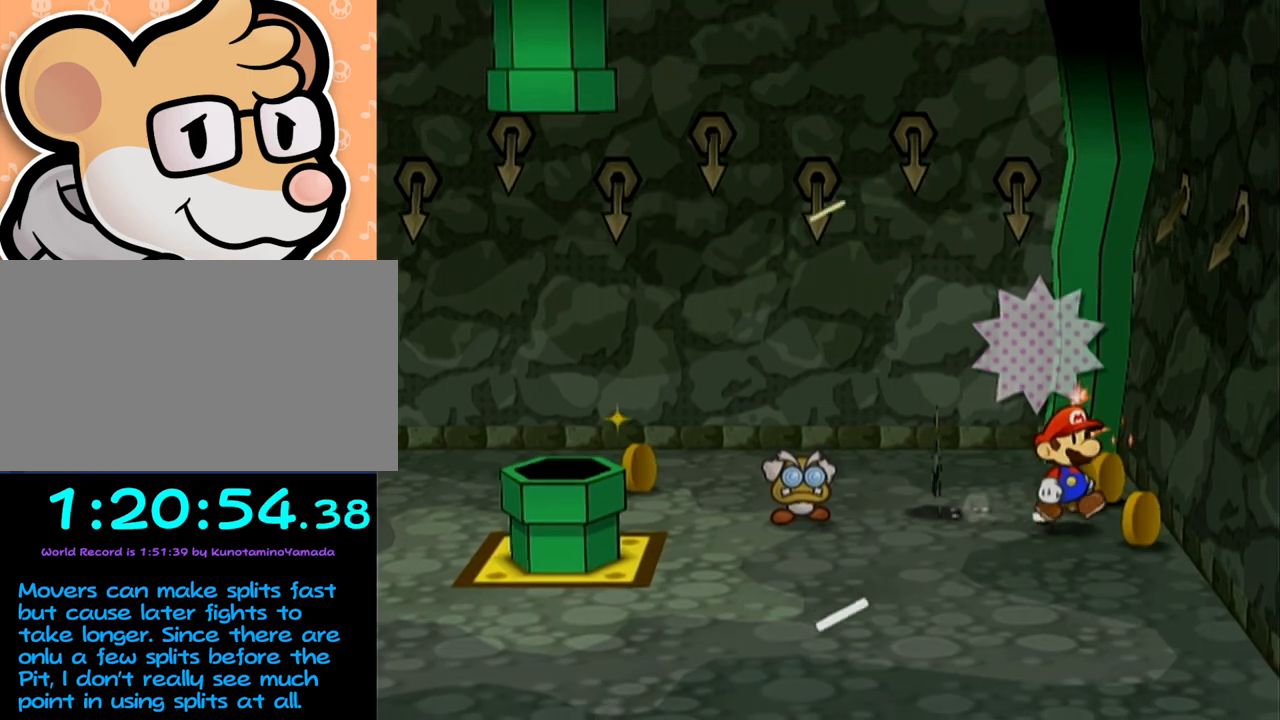
{"buttons": [], "left_stick": "up", "events": [[167, "left_stick", "up-right"], [233, "left_stick", "up"]]}
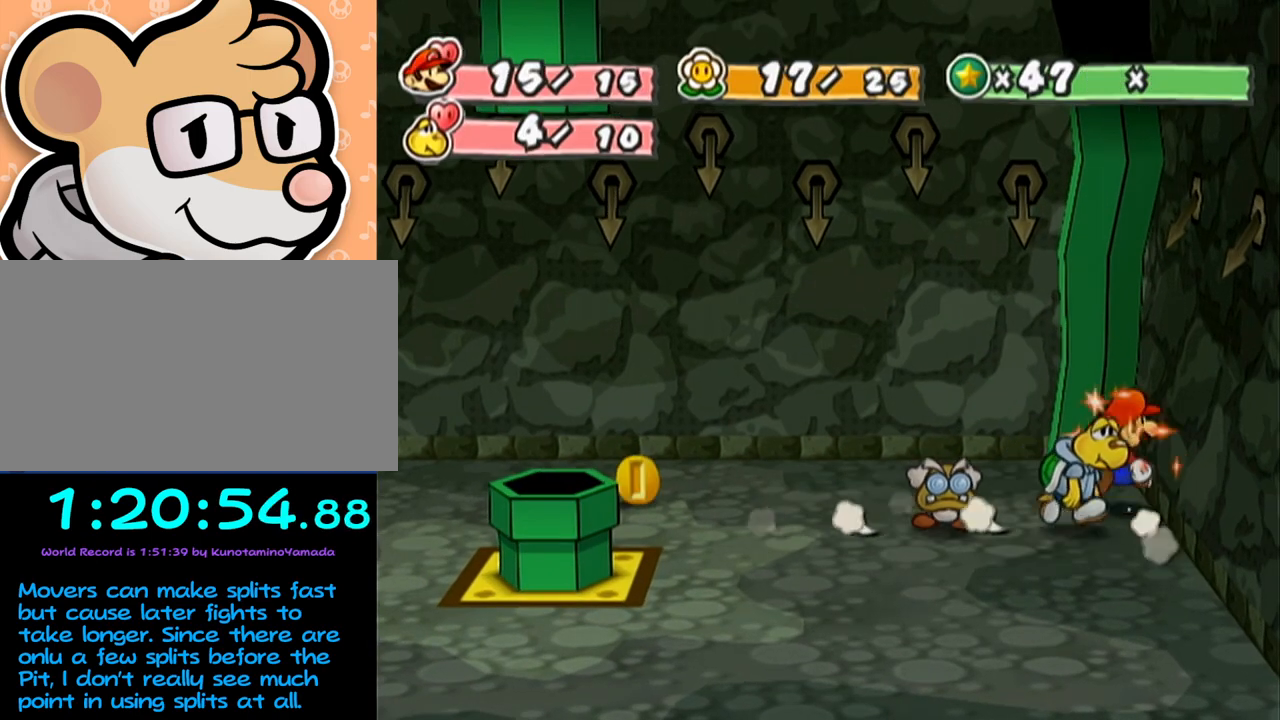
{"buttons": ["A"], "left_stick": "left", "events": [[67, "left_stick", "left"], [100, "A", "down"], [133, "A", "up"], [500, "A", "down"]]}
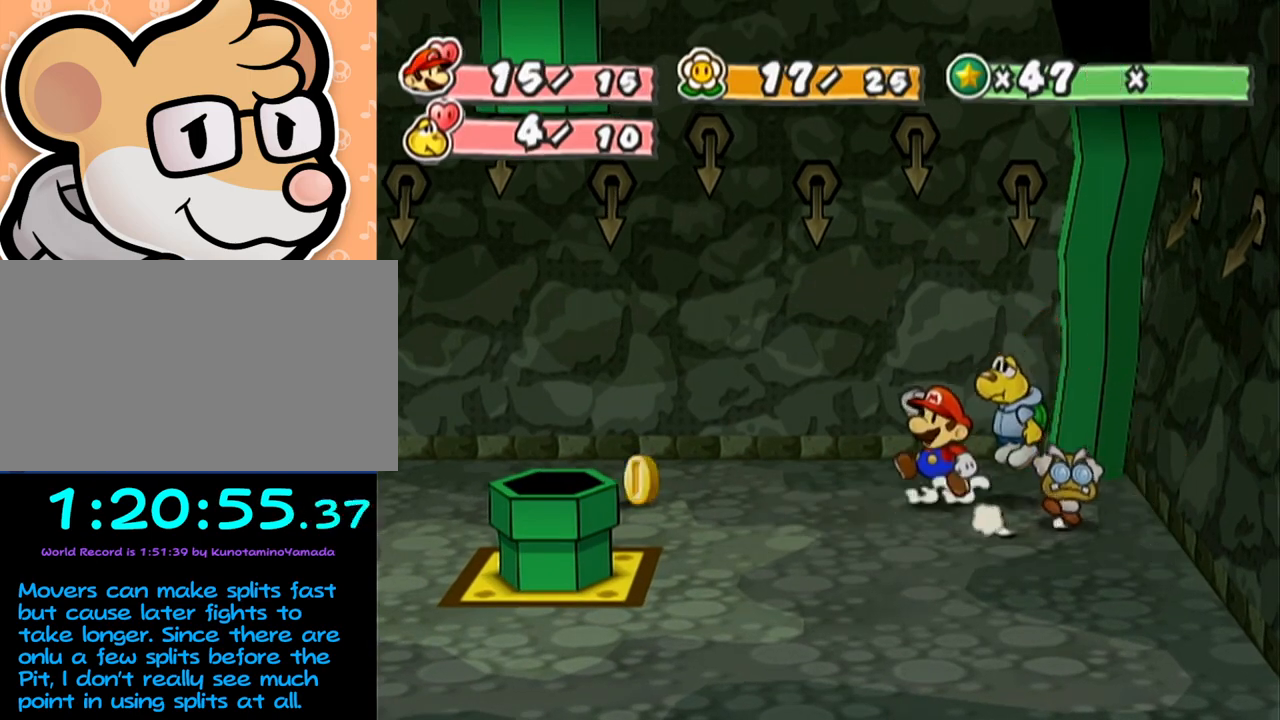
{"buttons": [], "left_stick": "left", "events": [[67, "A", "up"], [217, "left_stick", "down-left"], [383, "left_stick", "left"]]}
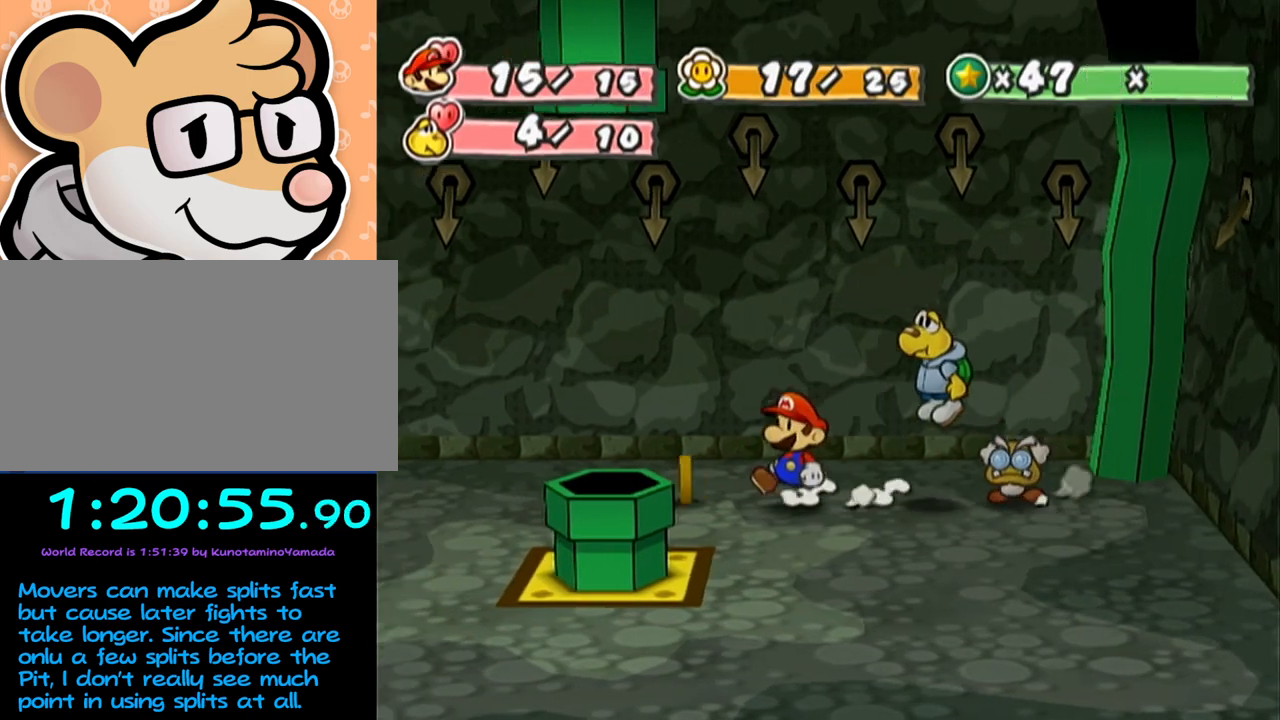
{"buttons": [], "left_stick": "down", "events": [[217, "left_stick", "down-left"], [450, "left_stick", "down"]]}
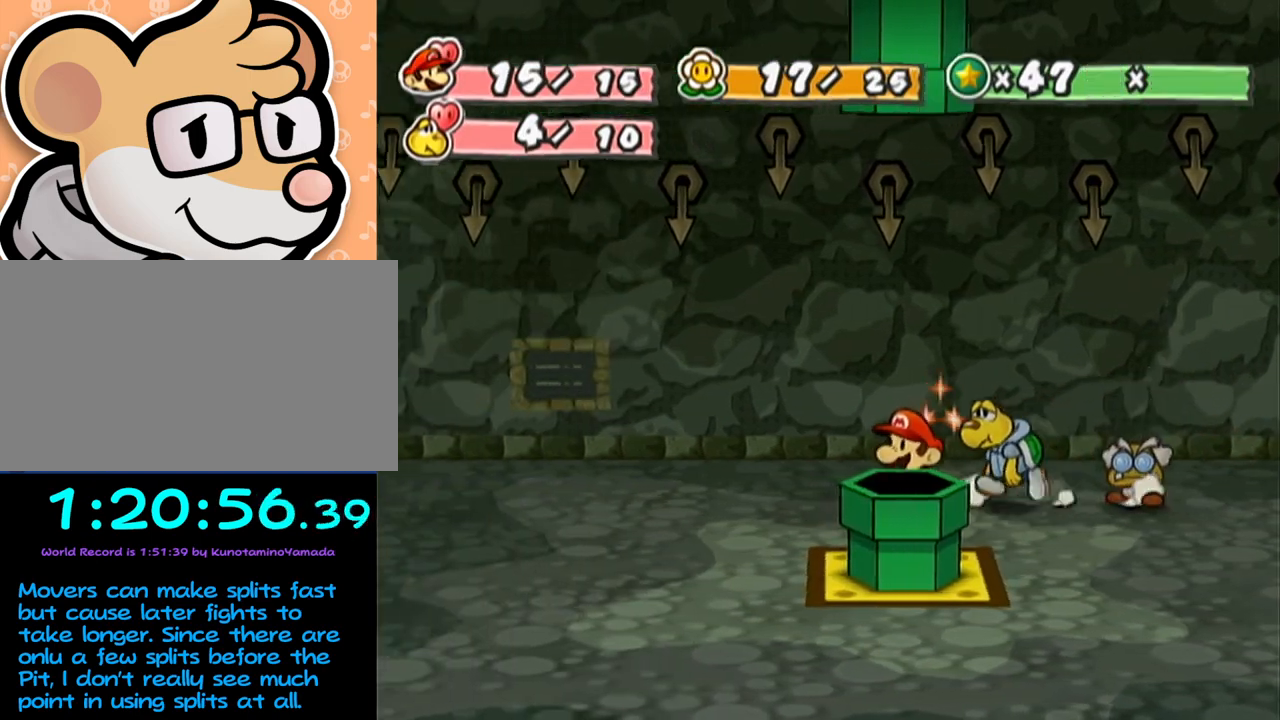
{"buttons": [], "left_stick": "down", "events": [[67, "A", "down"], [233, "A", "up"]]}
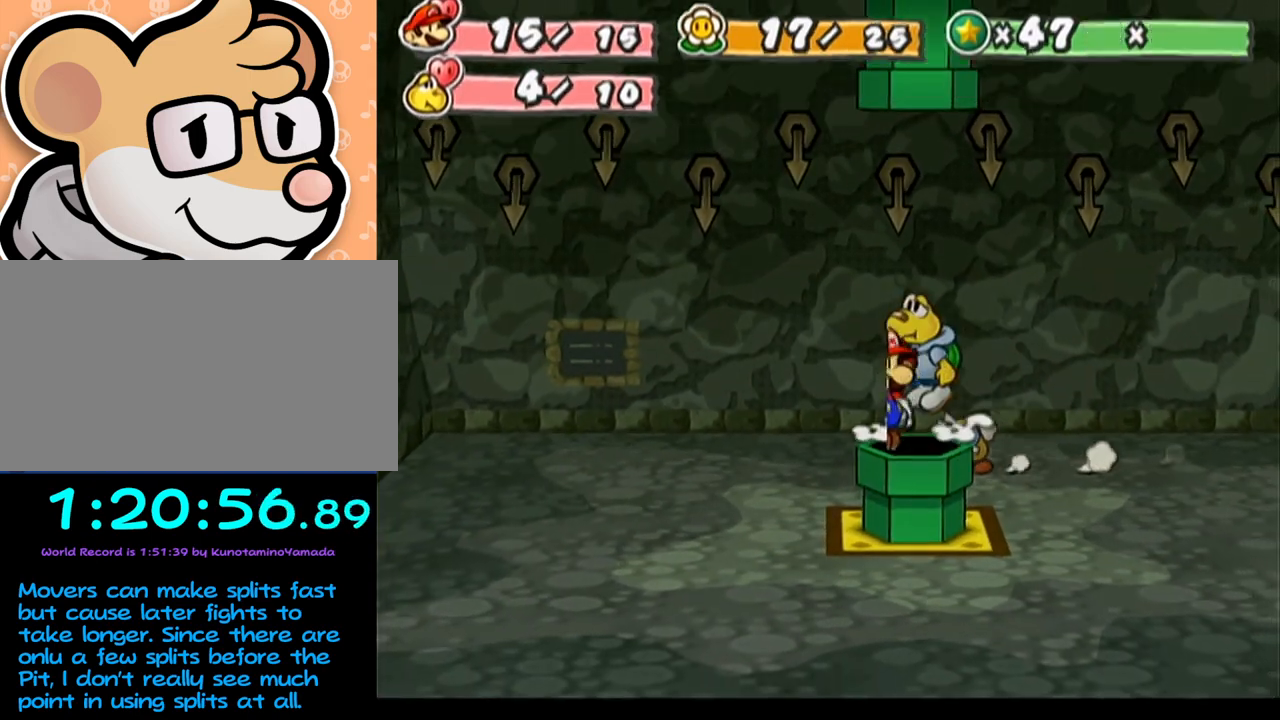
{"buttons": [], "left_stick": "center", "events": [[133, "left_stick", "center"]]}
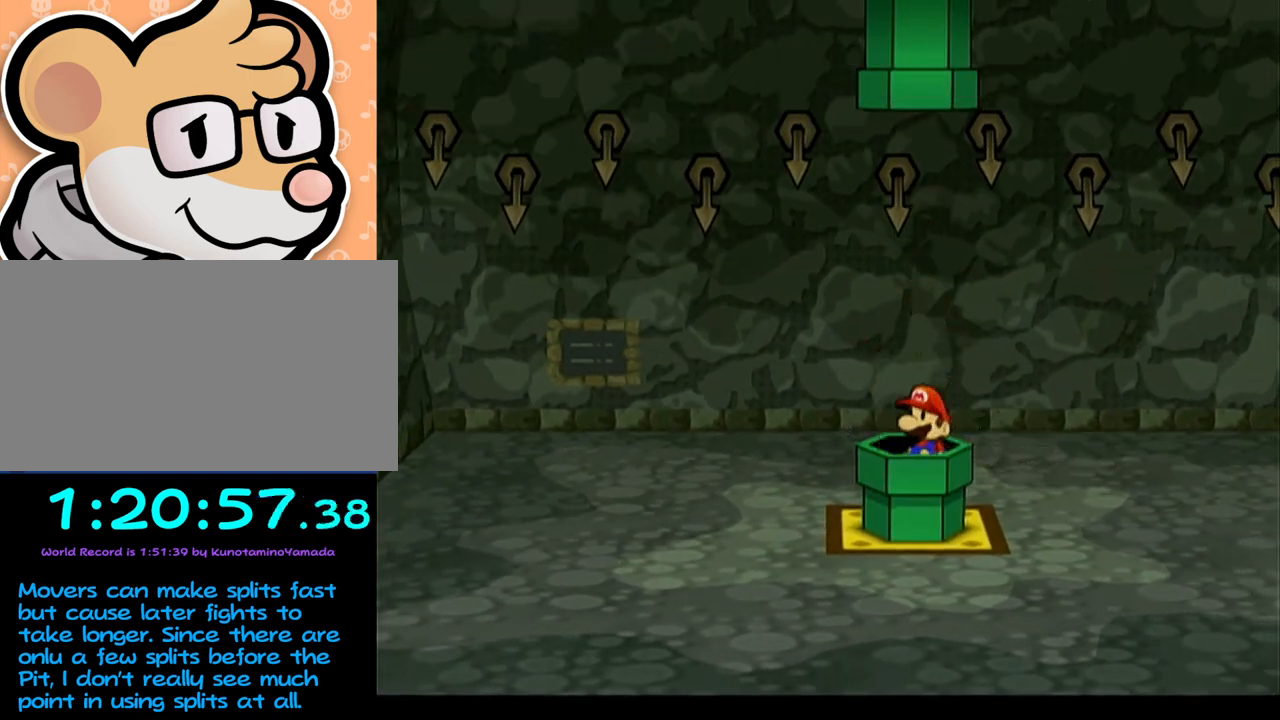
{"buttons": [], "left_stick": "center", "events": []}
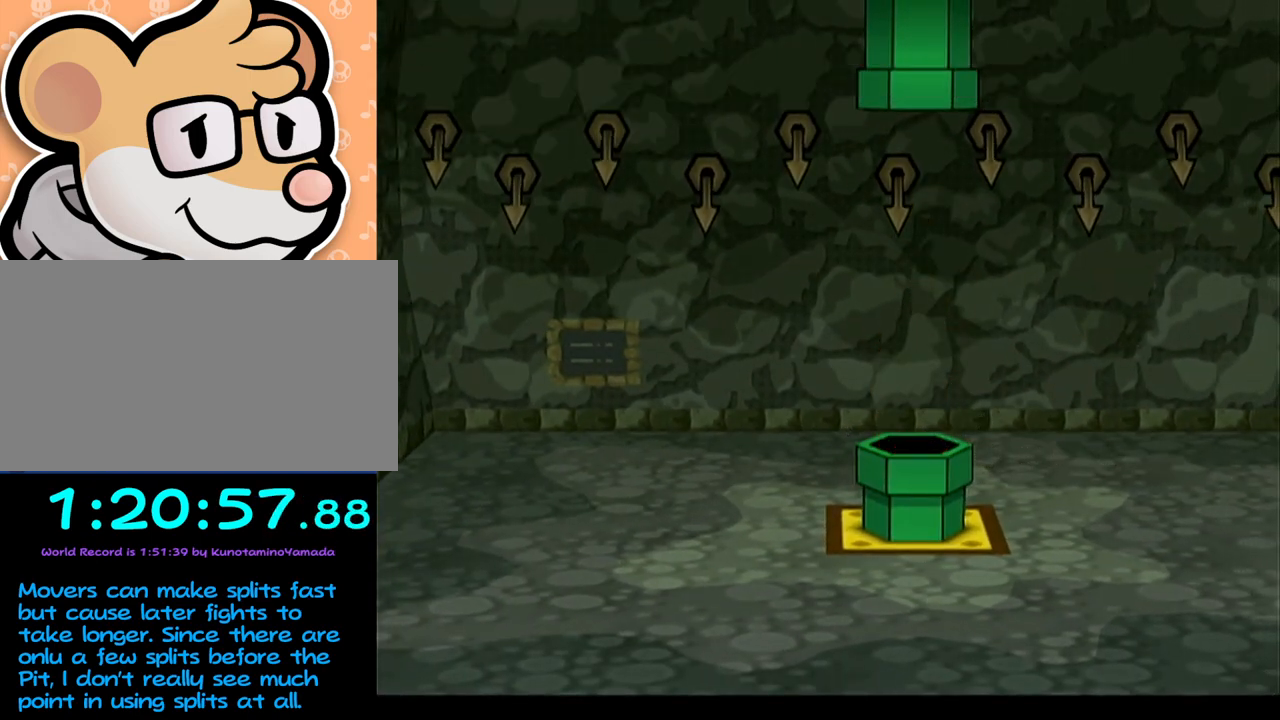
{"buttons": [], "left_stick": "center", "events": []}
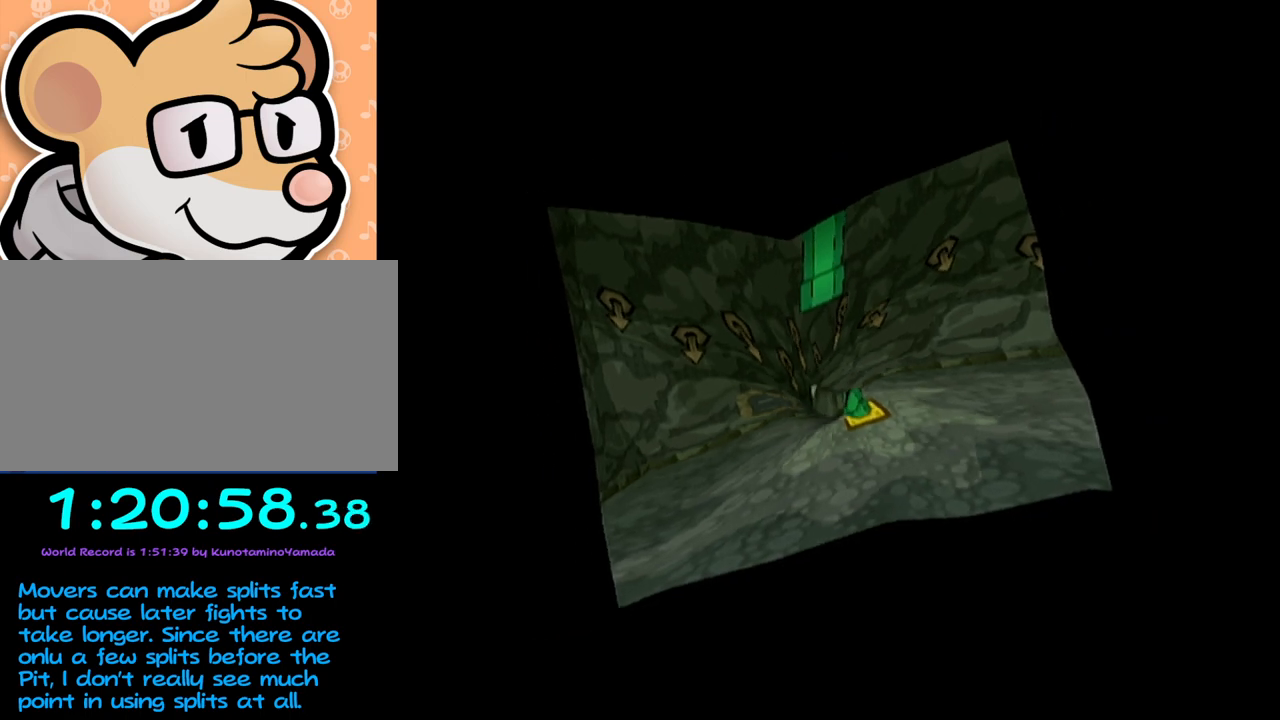
{"buttons": [], "left_stick": "center", "events": []}
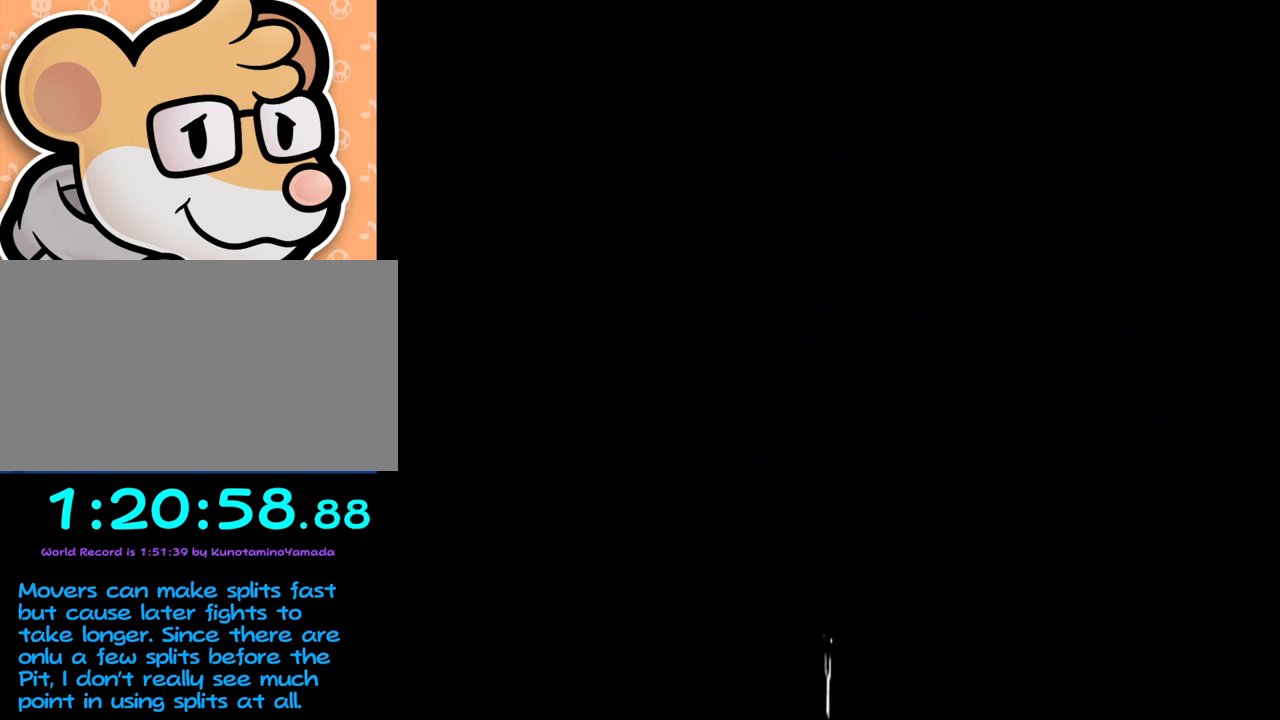
{"buttons": [], "left_stick": "center", "events": []}
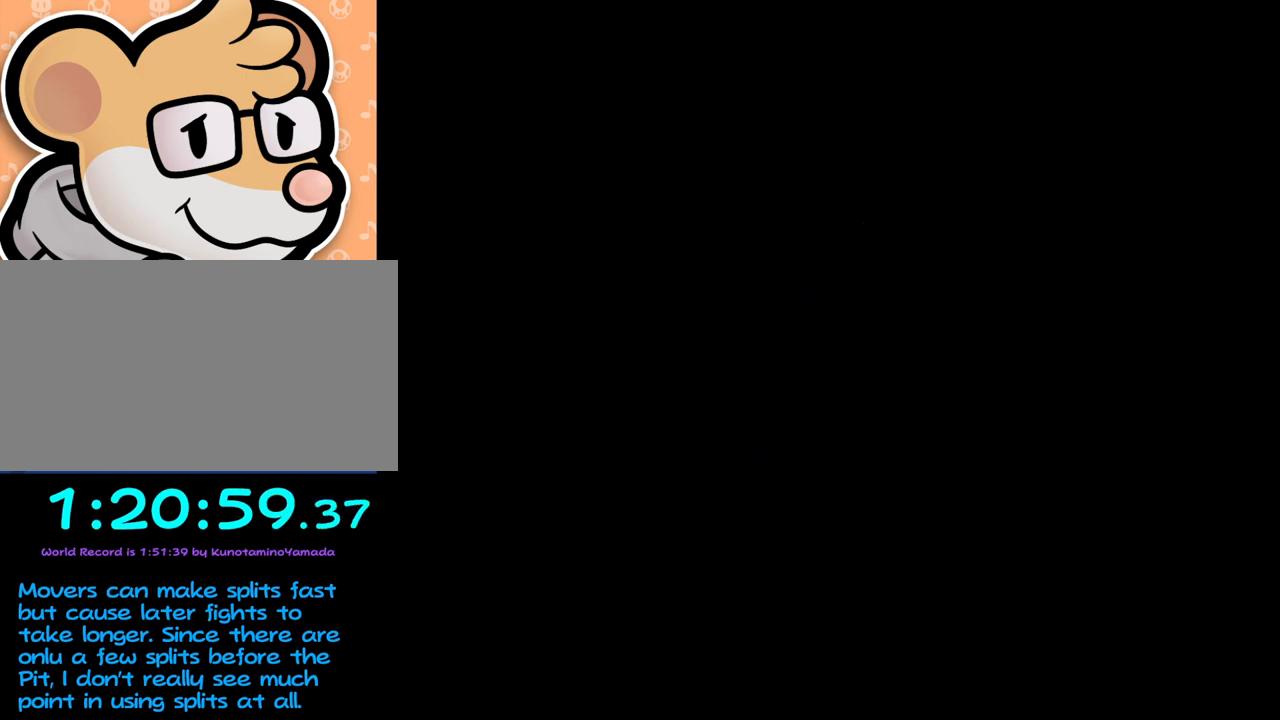
{"buttons": [], "left_stick": "center", "events": []}
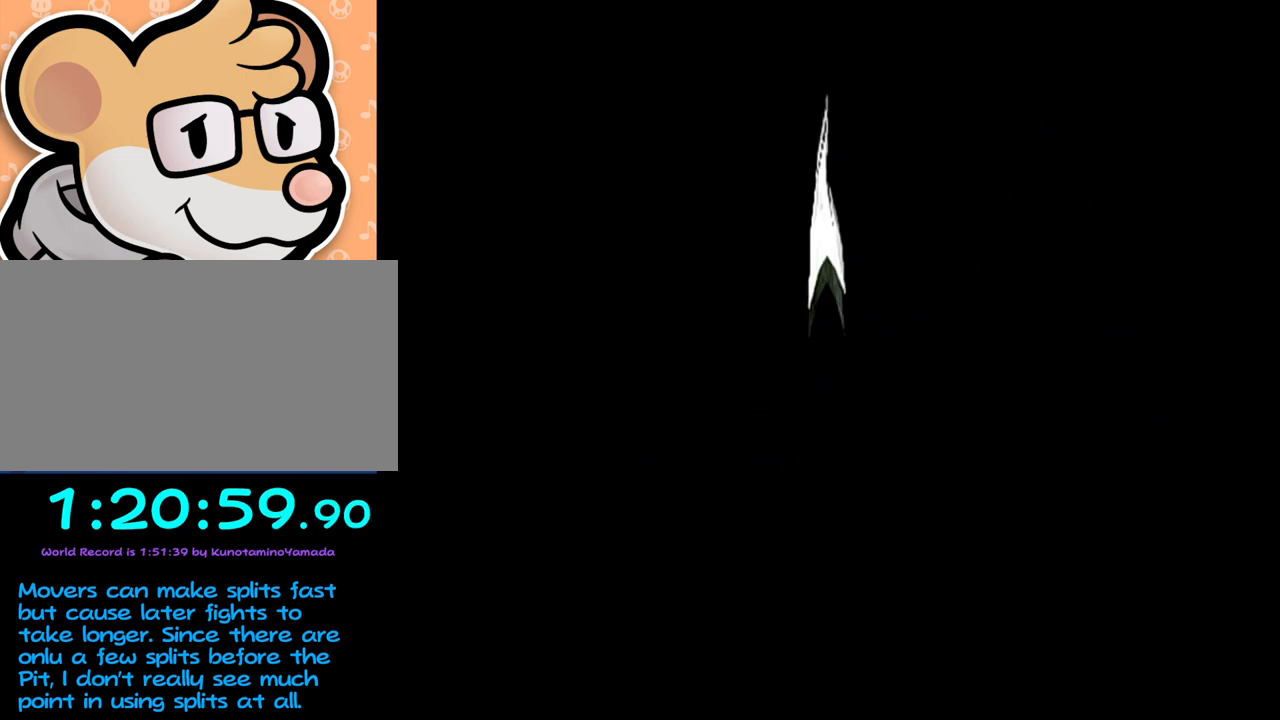
{"buttons": [], "left_stick": "center", "events": []}
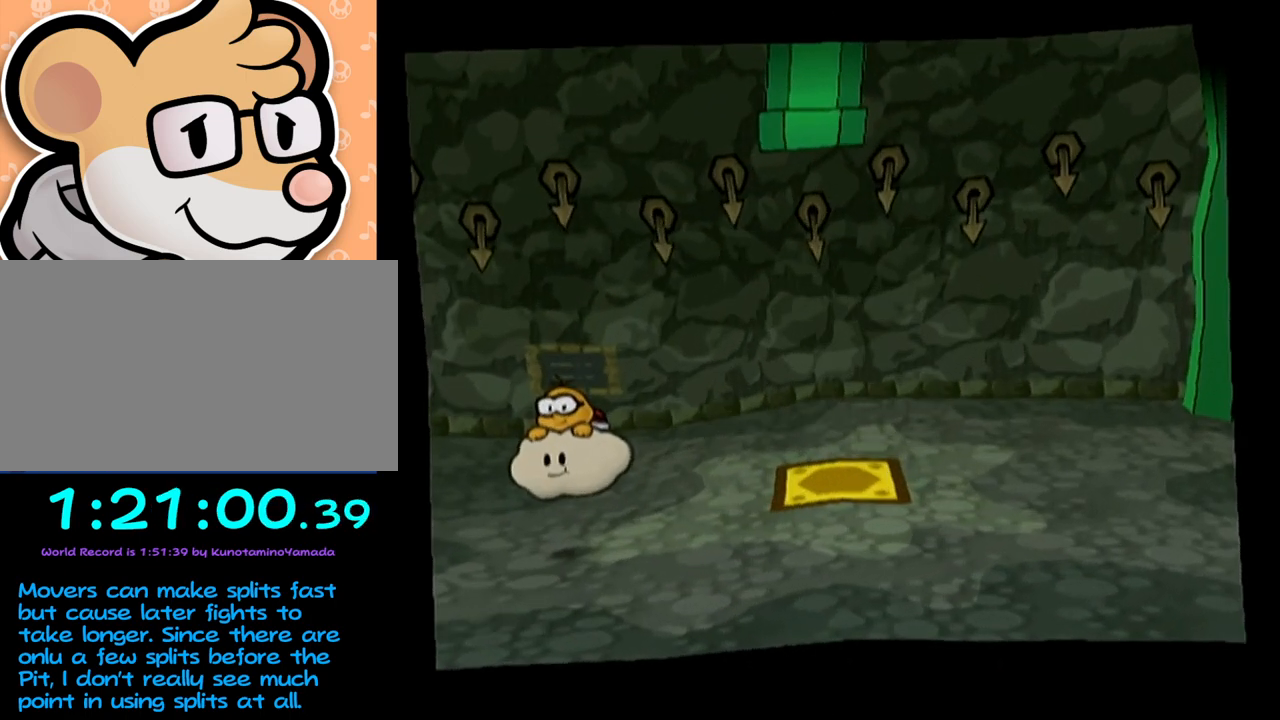
{"buttons": [], "left_stick": "center", "events": []}
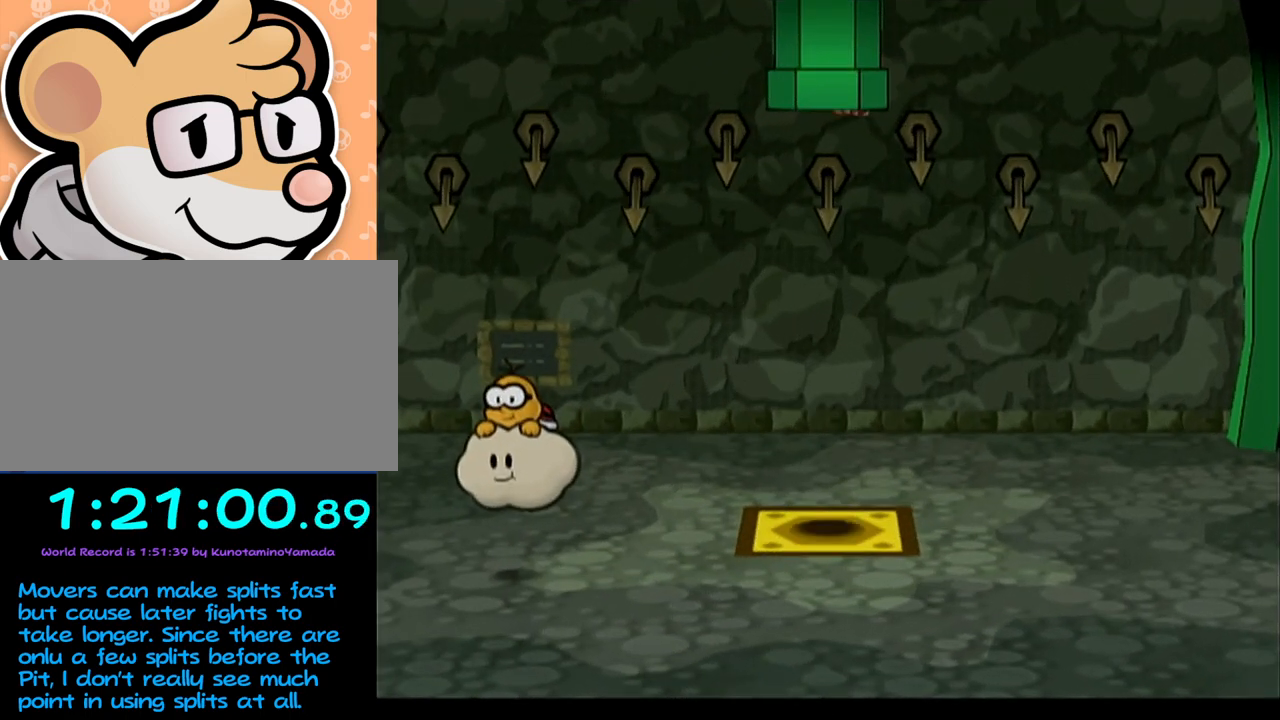
{"buttons": [], "left_stick": "down-right", "events": [[433, "left_stick", "down-right"]]}
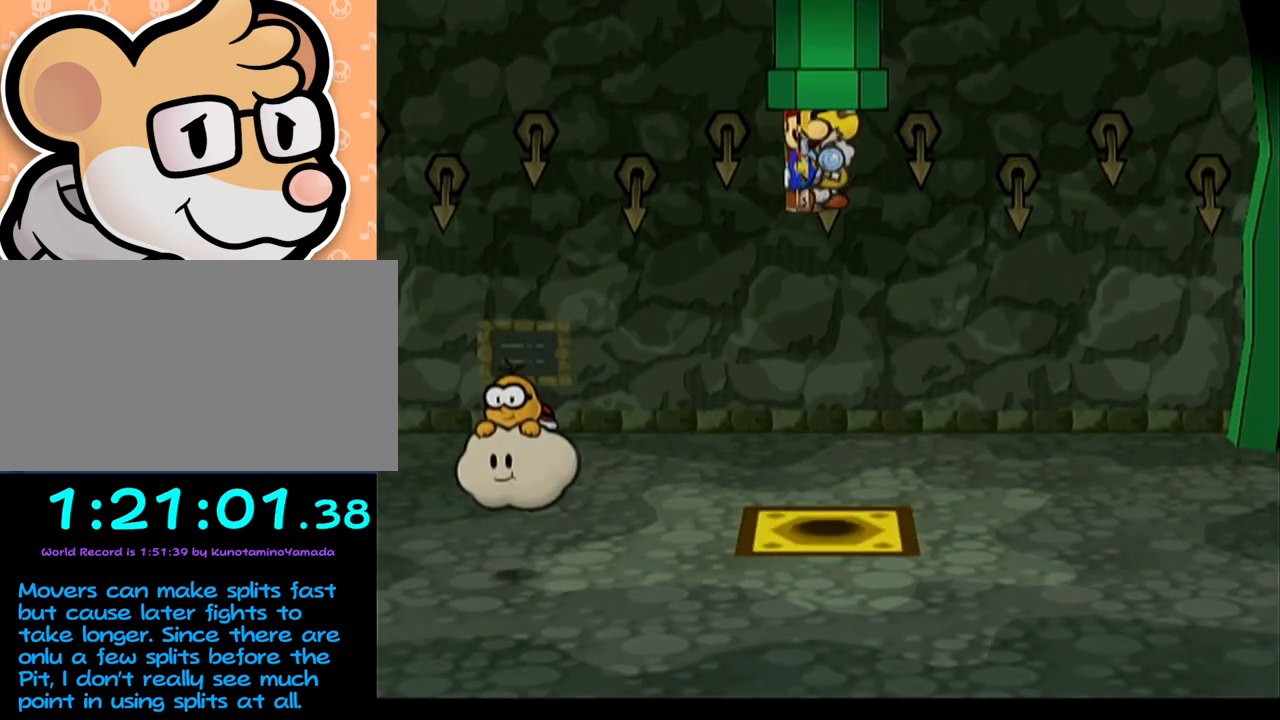
{"buttons": [], "left_stick": "down-right", "events": []}
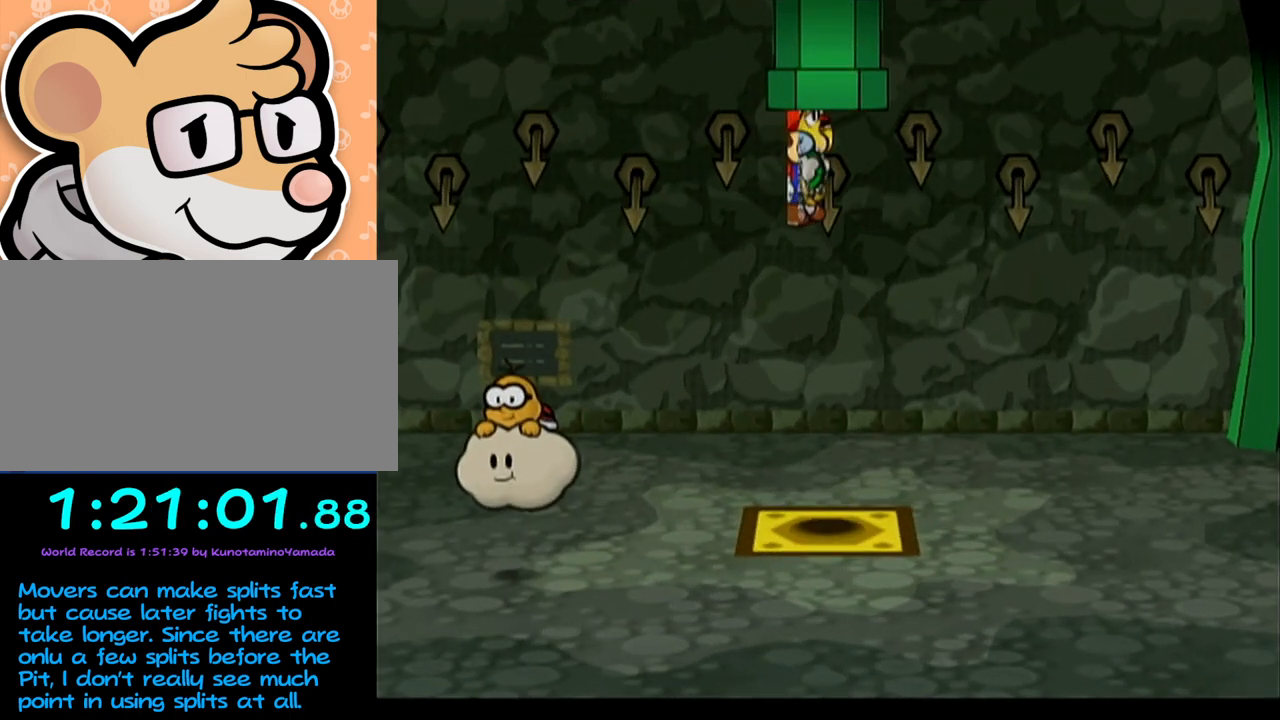
{"buttons": [], "left_stick": "down-right", "events": [[117, "A", "down"], [200, "A", "up"]]}
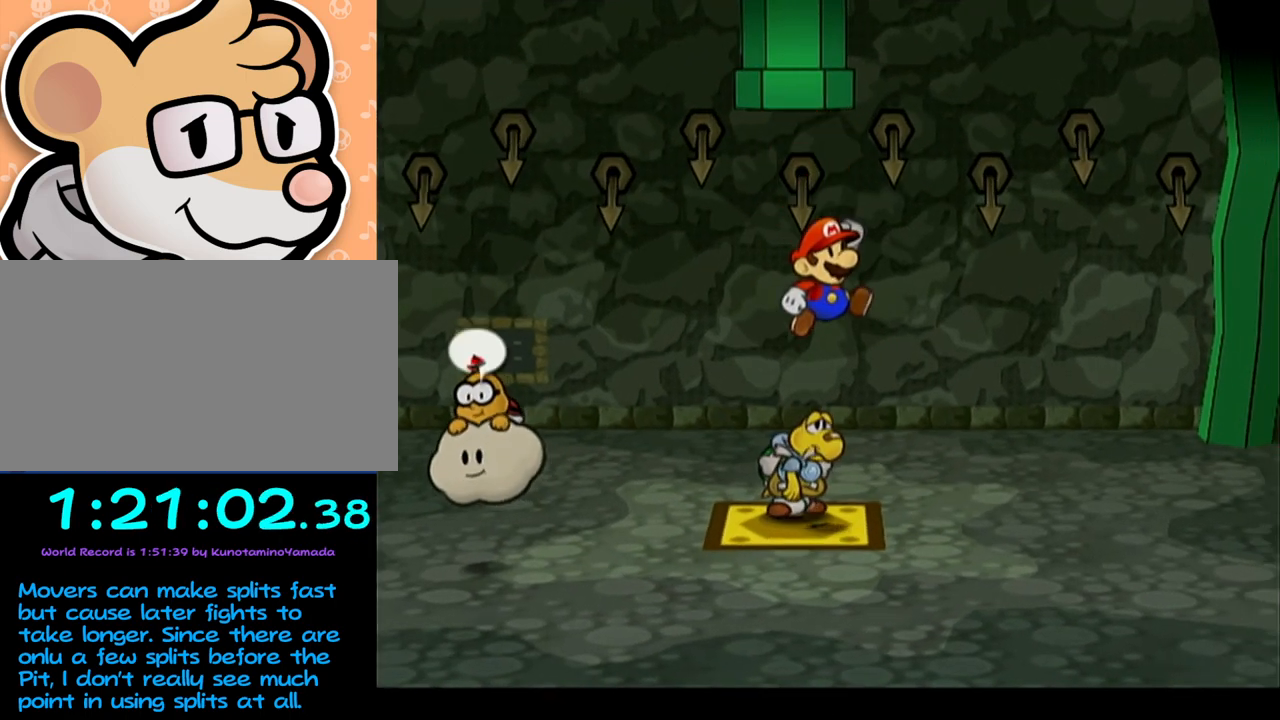
{"buttons": [], "left_stick": "right", "events": [[183, "left_stick", "right"]]}
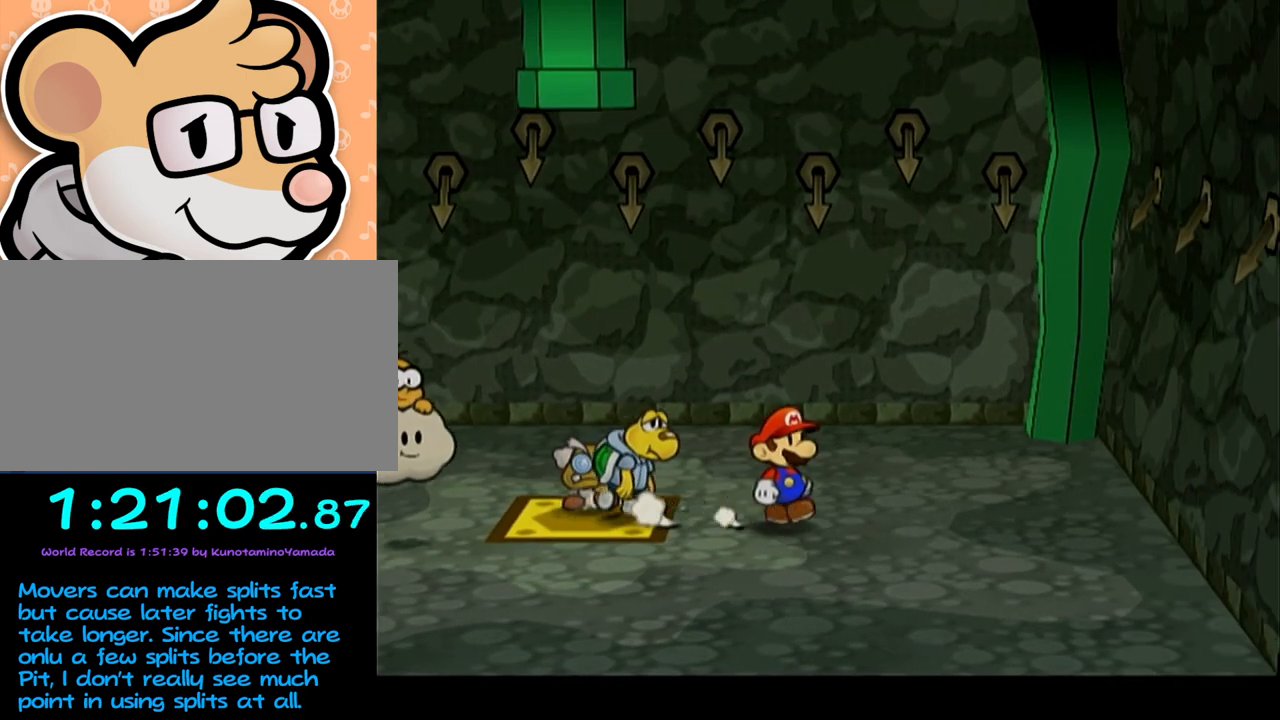
{"buttons": [], "left_stick": "center", "events": [[50, "left_stick", "left"], [117, "X", "down"], [150, "left_stick", "center"], [183, "X", "up"]]}
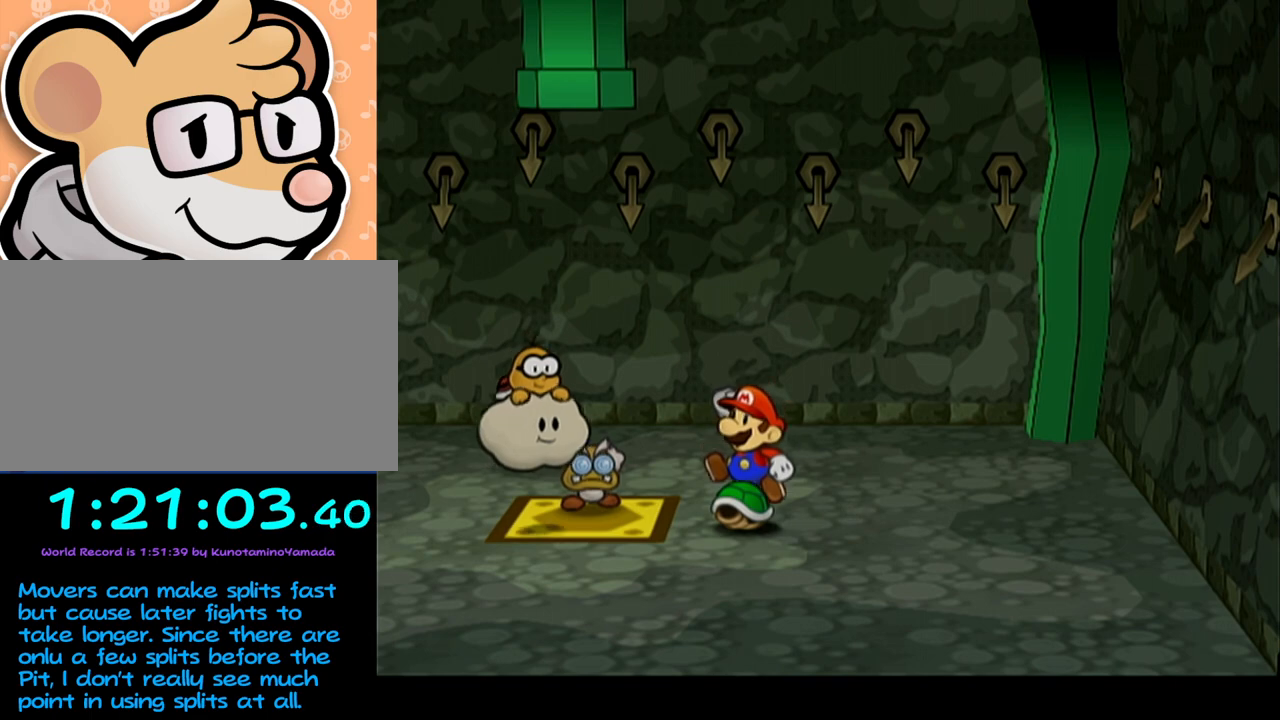
{"buttons": [], "left_stick": "center", "events": [[83, "X", "down"], [267, "left_stick", "left"], [300, "X", "up"], [433, "left_stick", "center"]]}